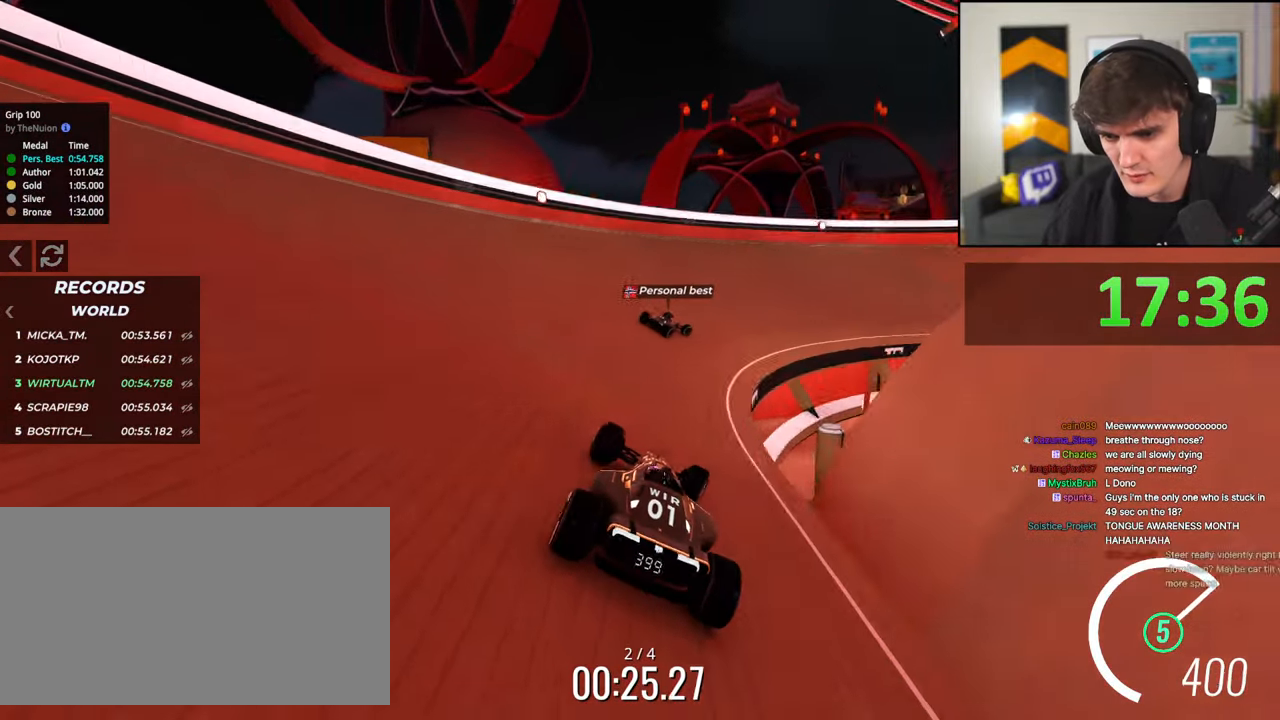
Gameplay with keyboard; each line is a JSON object with the keys held at the frame after it. "events" lists presses ("down") and releases ("up") of "brake", "down", "left", "right" and "up" between this image and that frame as [ms after this image, input, new state], when the widget could be followed in between. No other keys are recorded. Mouse input is not recorded. Key names are as the overlay labels them; some are game actions (e.g. jump) rather than physical keys.
{"keys": ["right", "up"], "events": []}
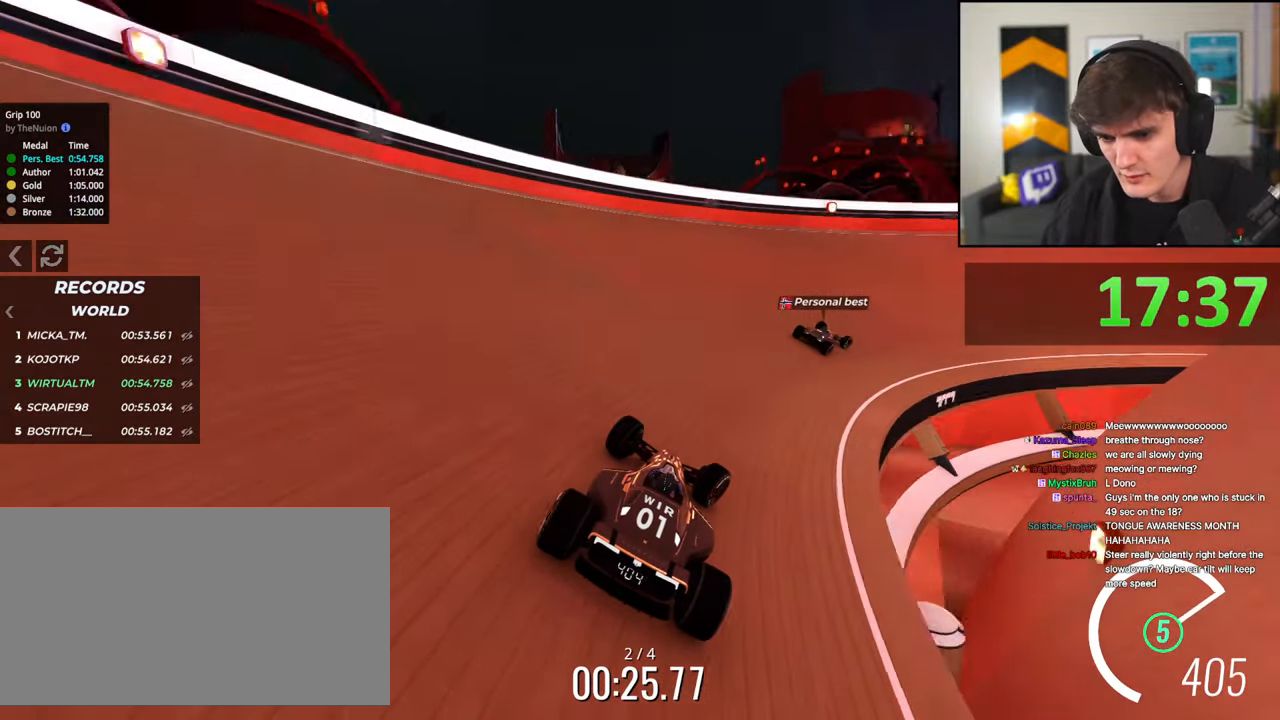
{"keys": ["right", "up"], "events": [[150, "right", "up"], [233, "right", "down"]]}
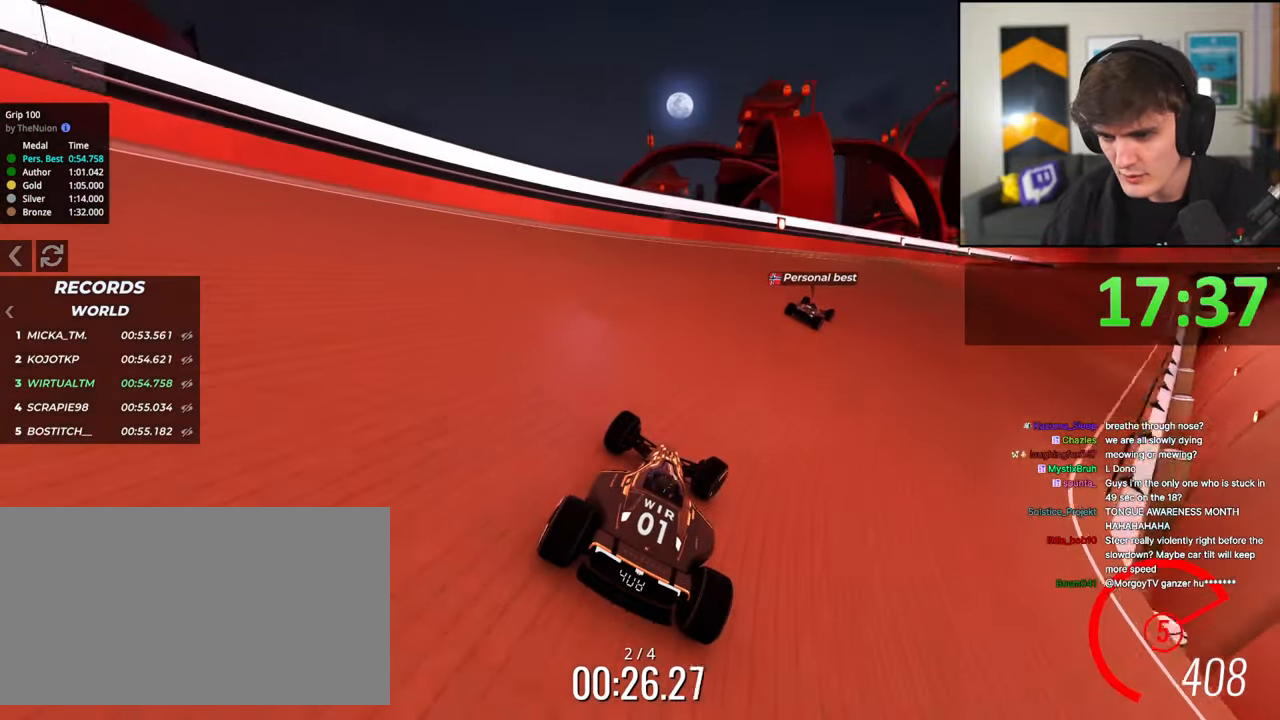
{"keys": ["up"], "events": [[17, "right", "up"], [67, "right", "down"], [217, "right", "up"]]}
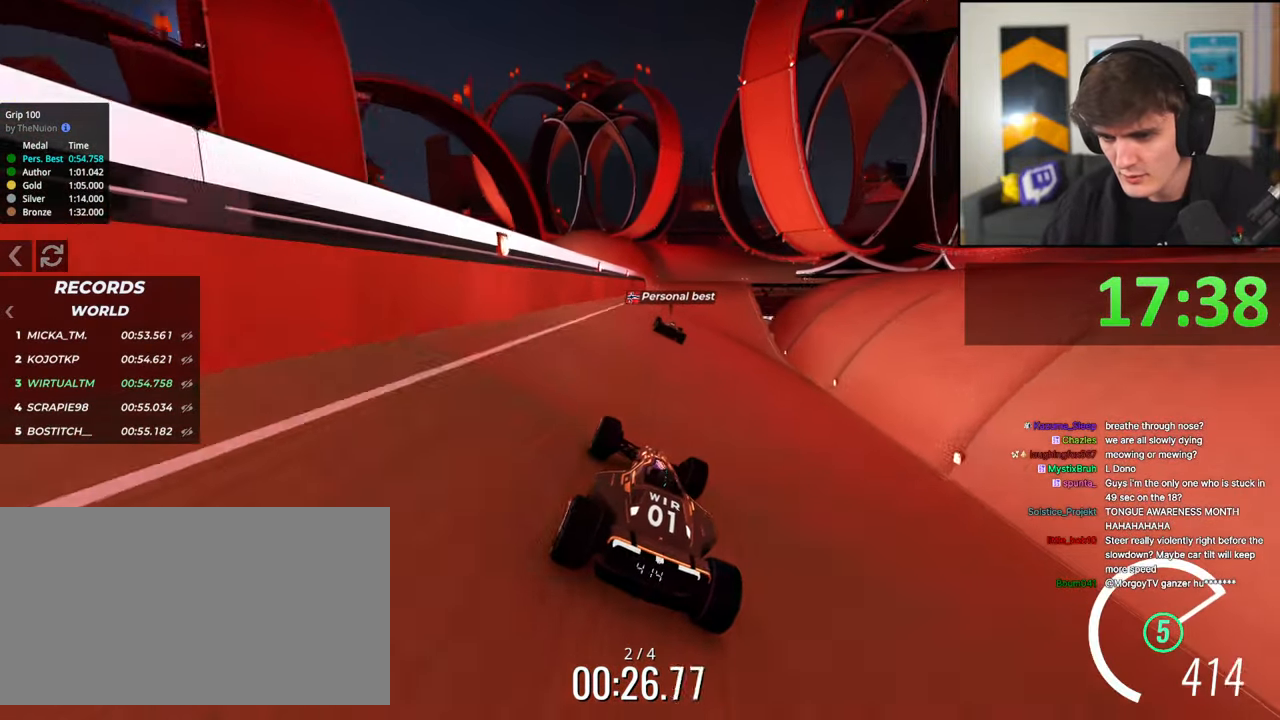
{"keys": ["right", "up"], "events": [[233, "left", "down"], [267, "left", "up"], [417, "right", "down"]]}
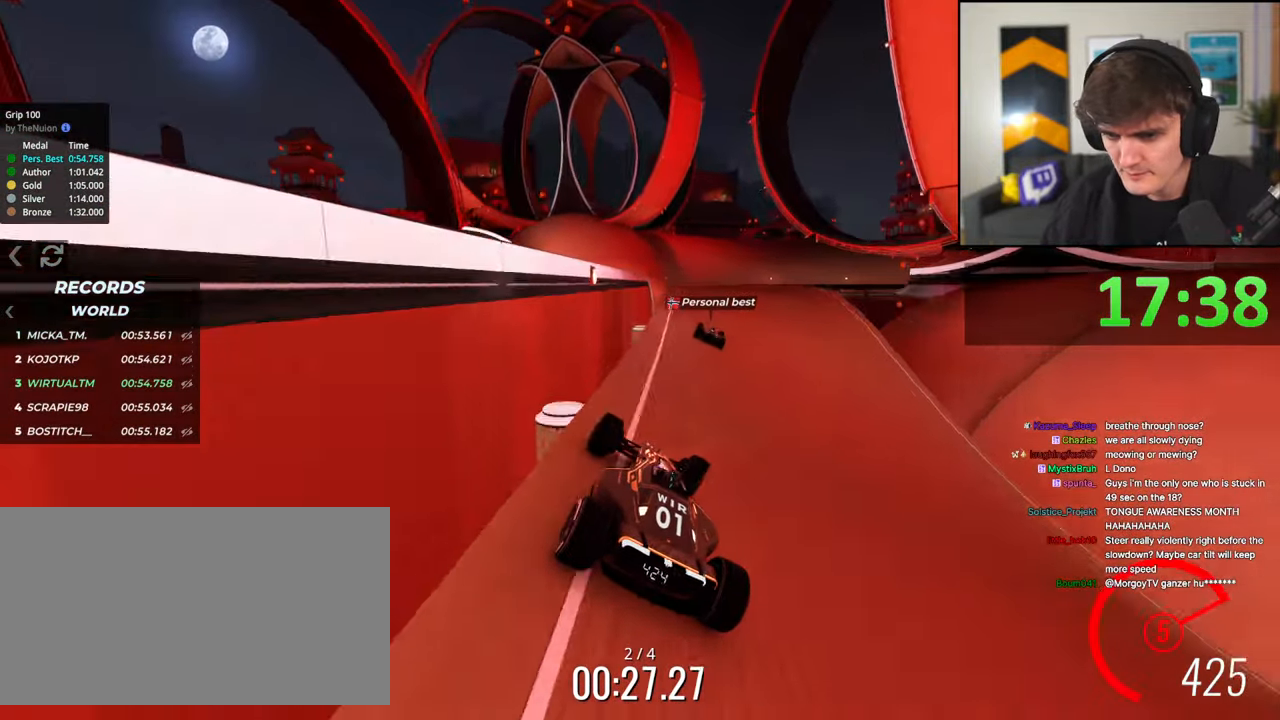
{"keys": ["up"], "events": [[50, "right", "up"], [200, "left", "down"], [333, "left", "up"], [433, "right", "down"], [483, "right", "up"]]}
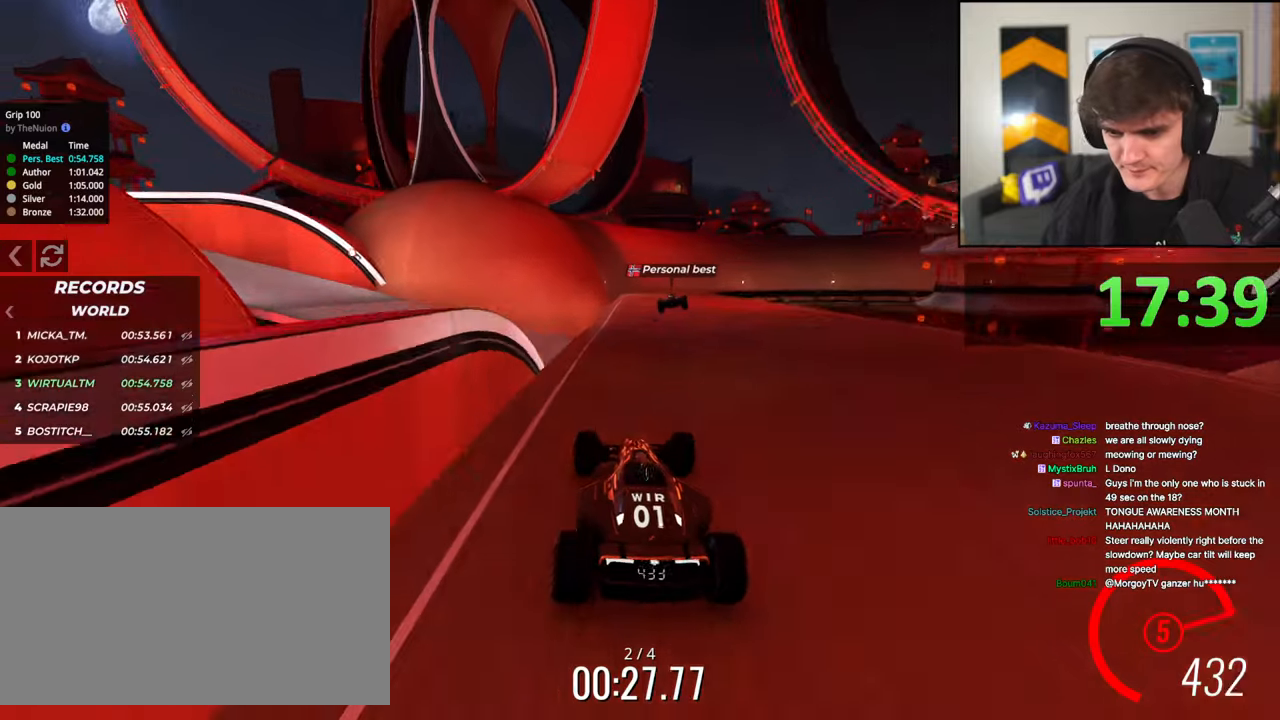
{"keys": ["right", "up"], "events": [[250, "right", "down"]]}
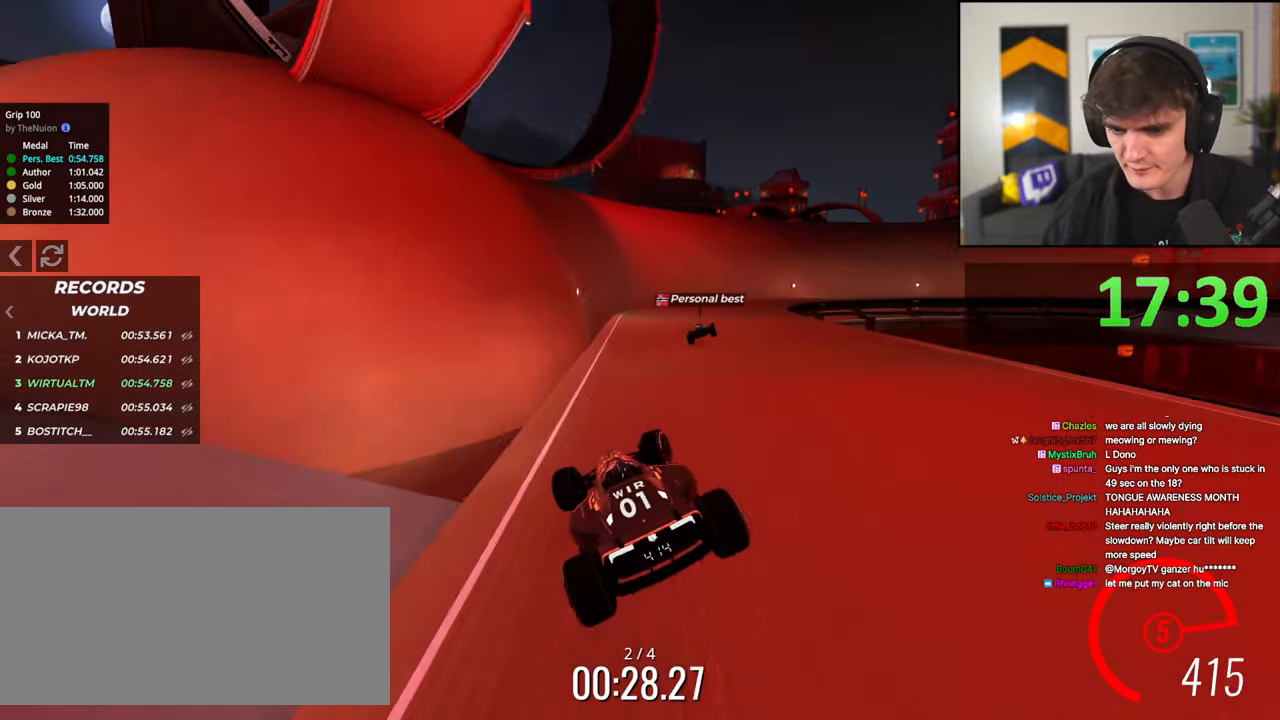
{"keys": ["up"], "events": [[317, "right", "up"]]}
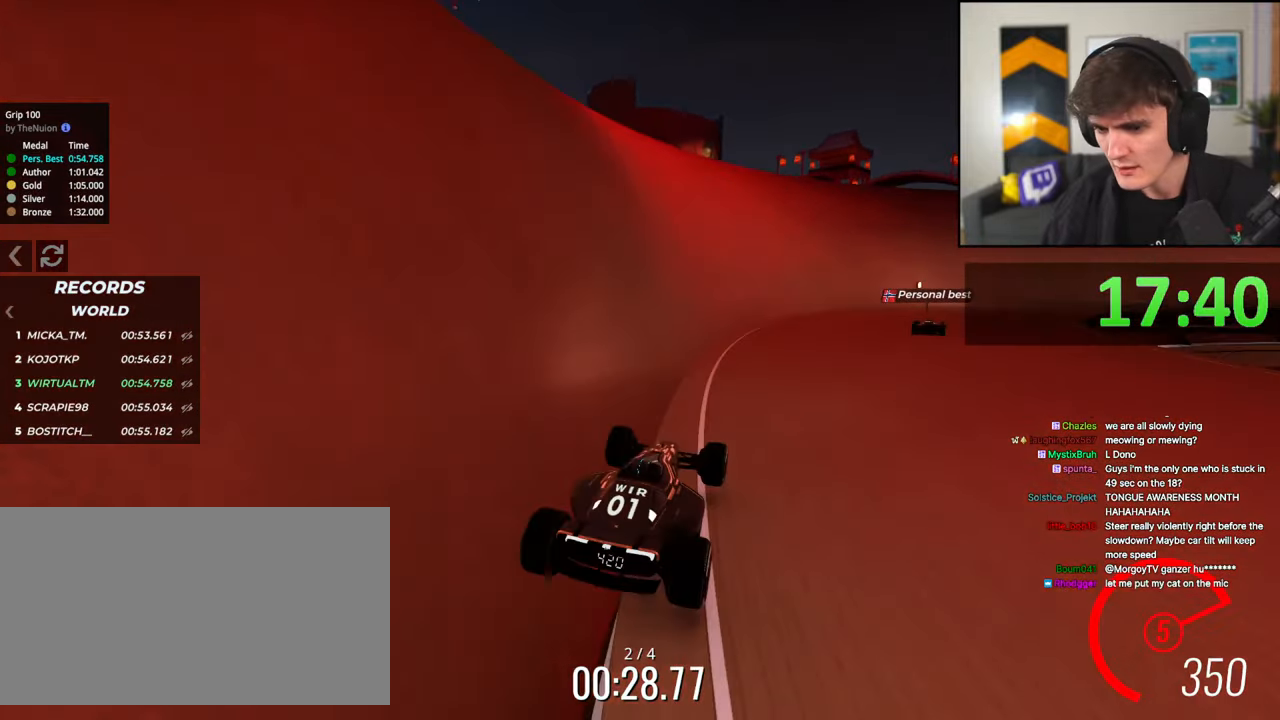
{"keys": ["left", "up"], "events": [[433, "left", "down"]]}
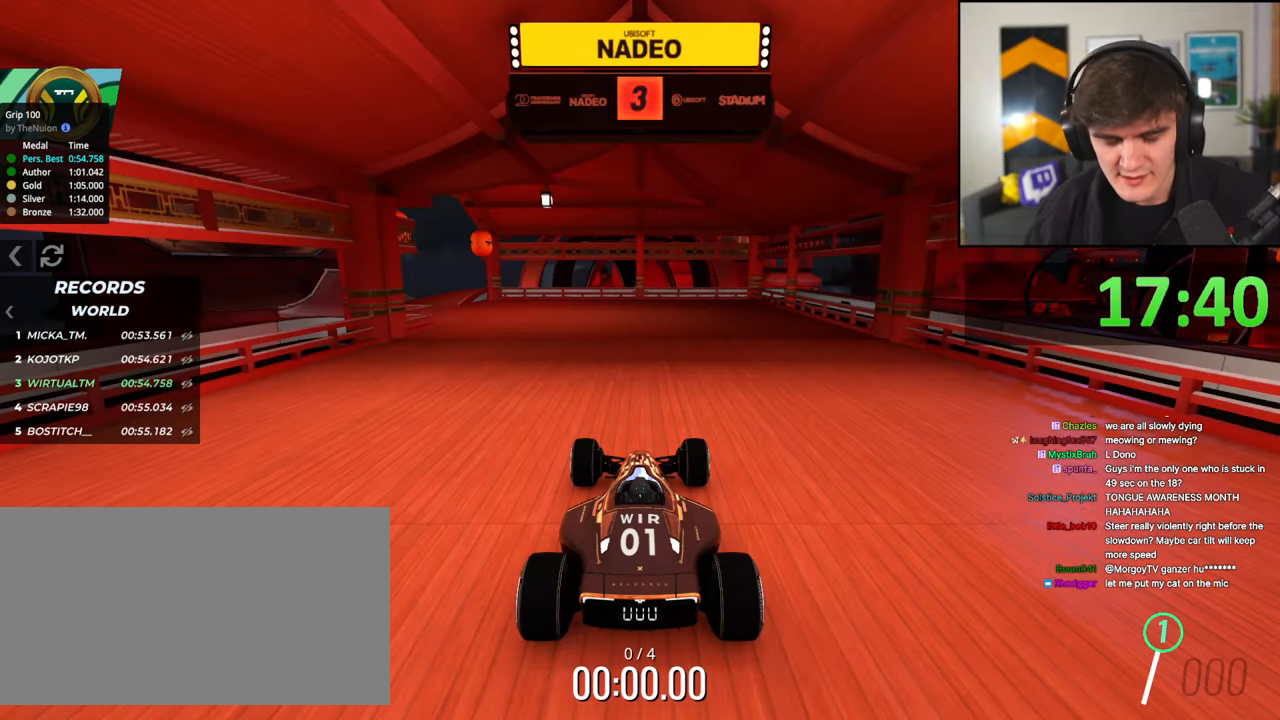
{"keys": ["up"], "events": [[17, "left", "up"], [17, "right", "down"], [167, "right", "up"]]}
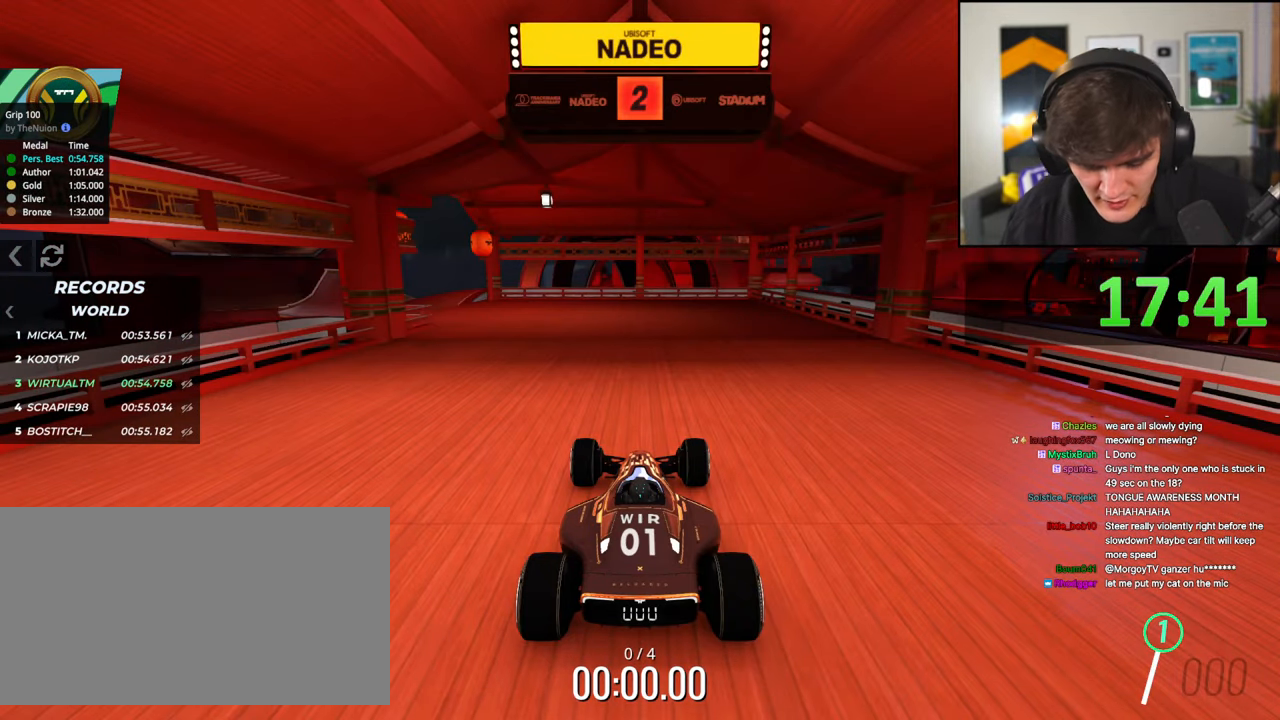
{"keys": ["up"], "events": []}
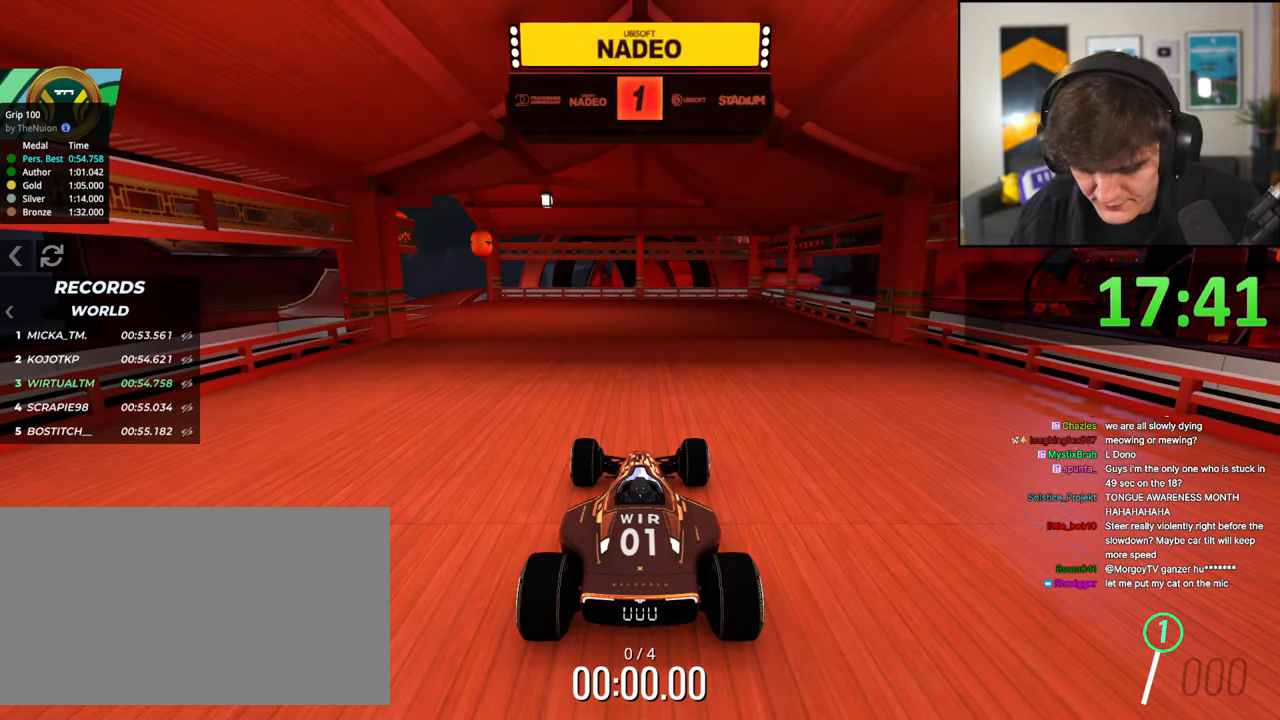
{"keys": ["up"], "events": []}
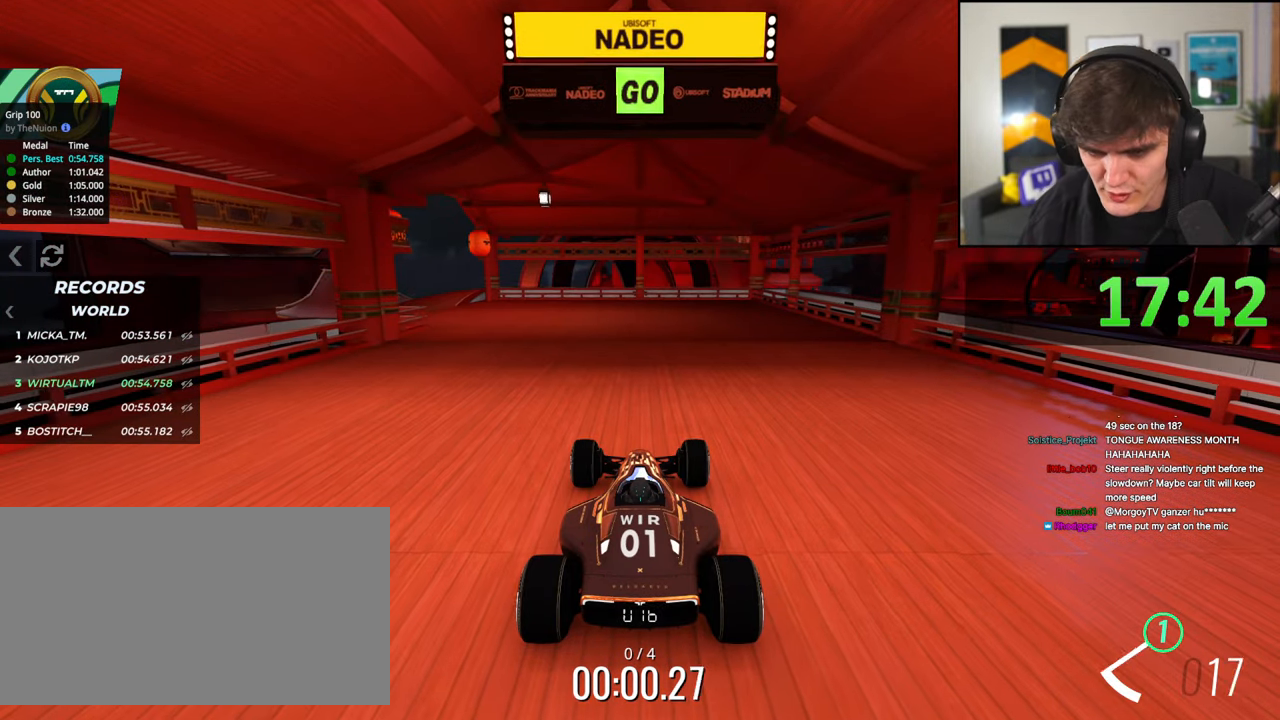
{"keys": ["left", "up"], "events": [[217, "left", "down"], [400, "left", "up"], [483, "left", "down"]]}
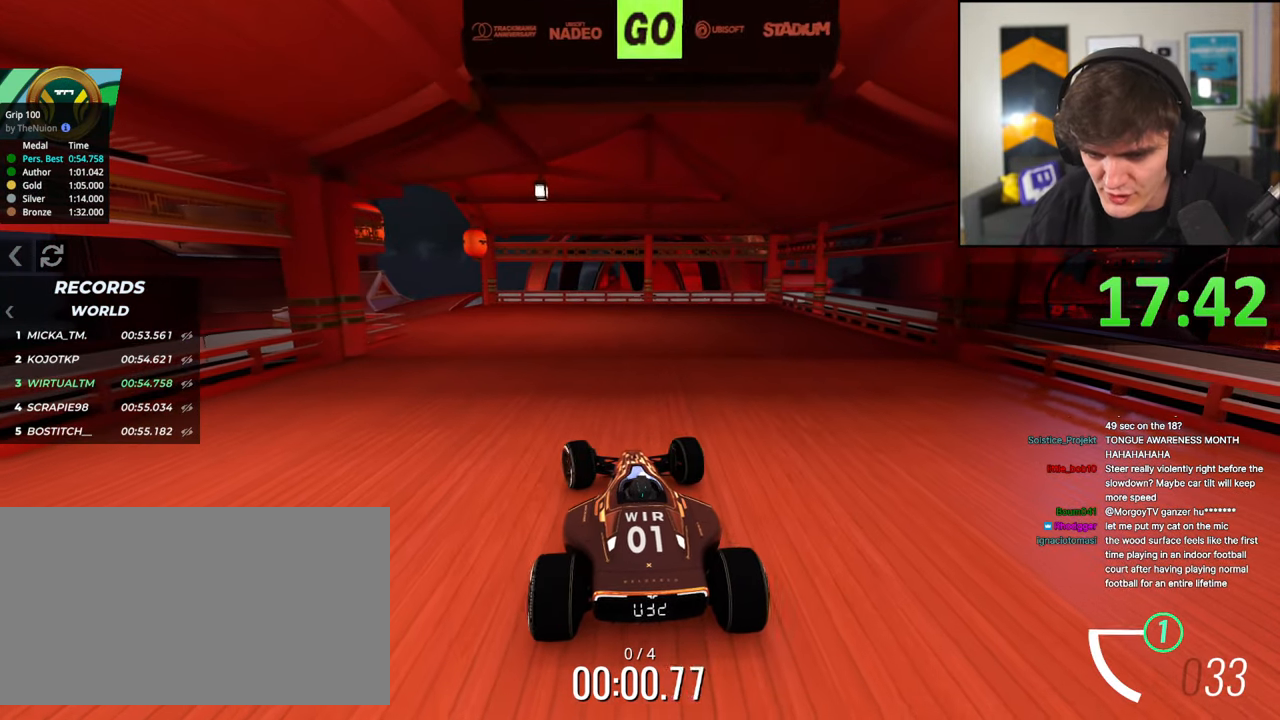
{"keys": ["up"], "events": [[83, "left", "up"], [233, "left", "down"], [317, "left", "up"], [417, "left", "down"], [500, "left", "up"]]}
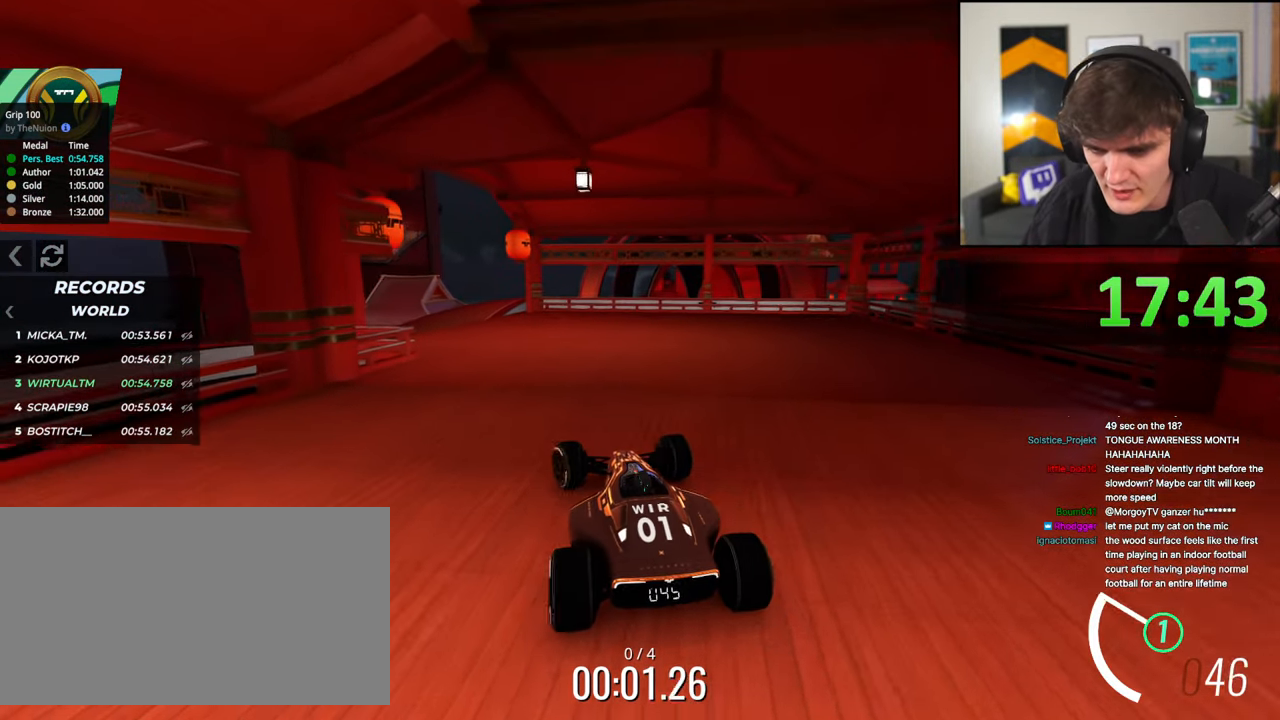
{"keys": ["left", "up"], "events": [[100, "left", "down"], [200, "left", "up"], [467, "left", "down"]]}
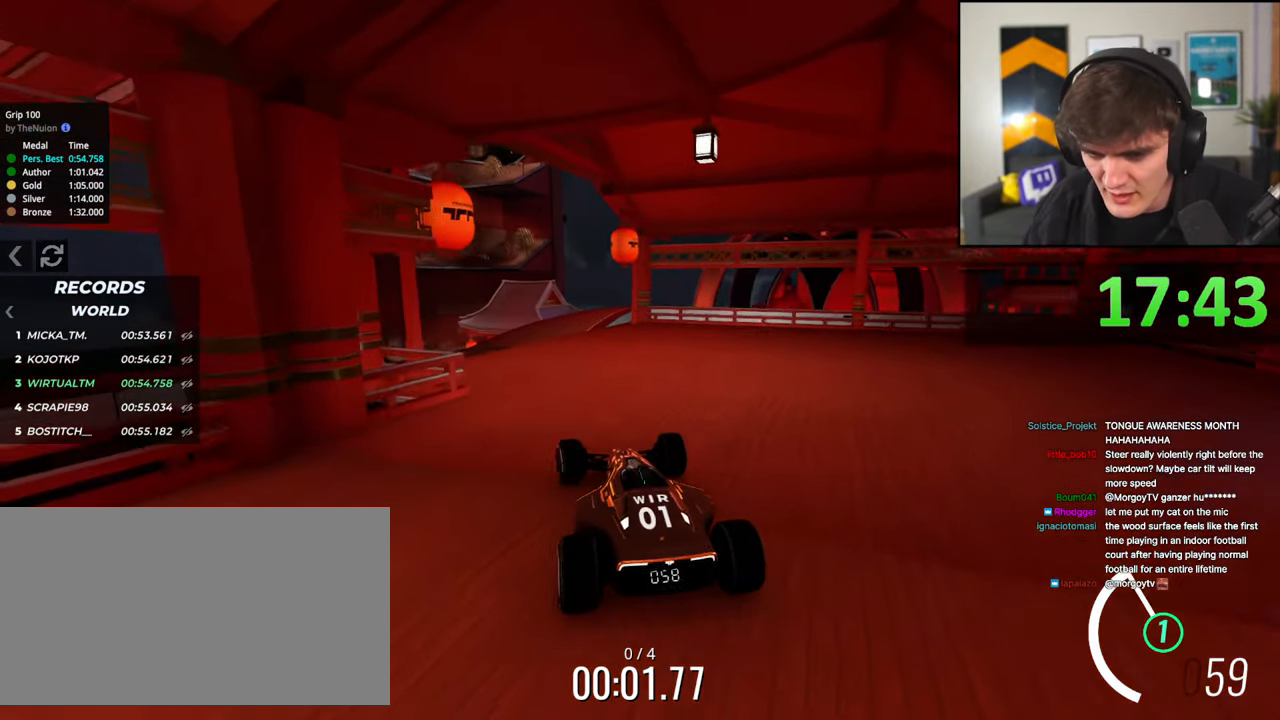
{"keys": ["left", "up"], "events": [[117, "left", "up"], [167, "left", "down"], [300, "left", "up"], [350, "left", "down"]]}
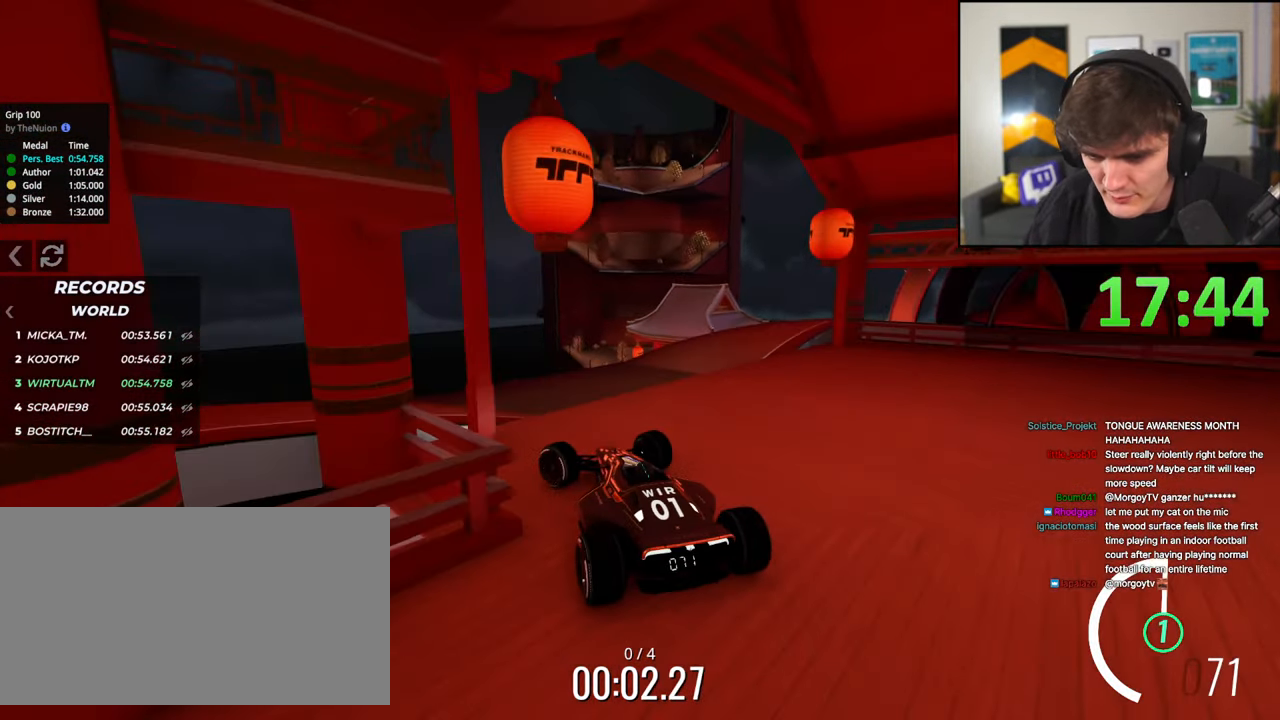
{"keys": ["up"], "events": [[183, "left", "up"], [233, "right", "down"], [317, "right", "up"]]}
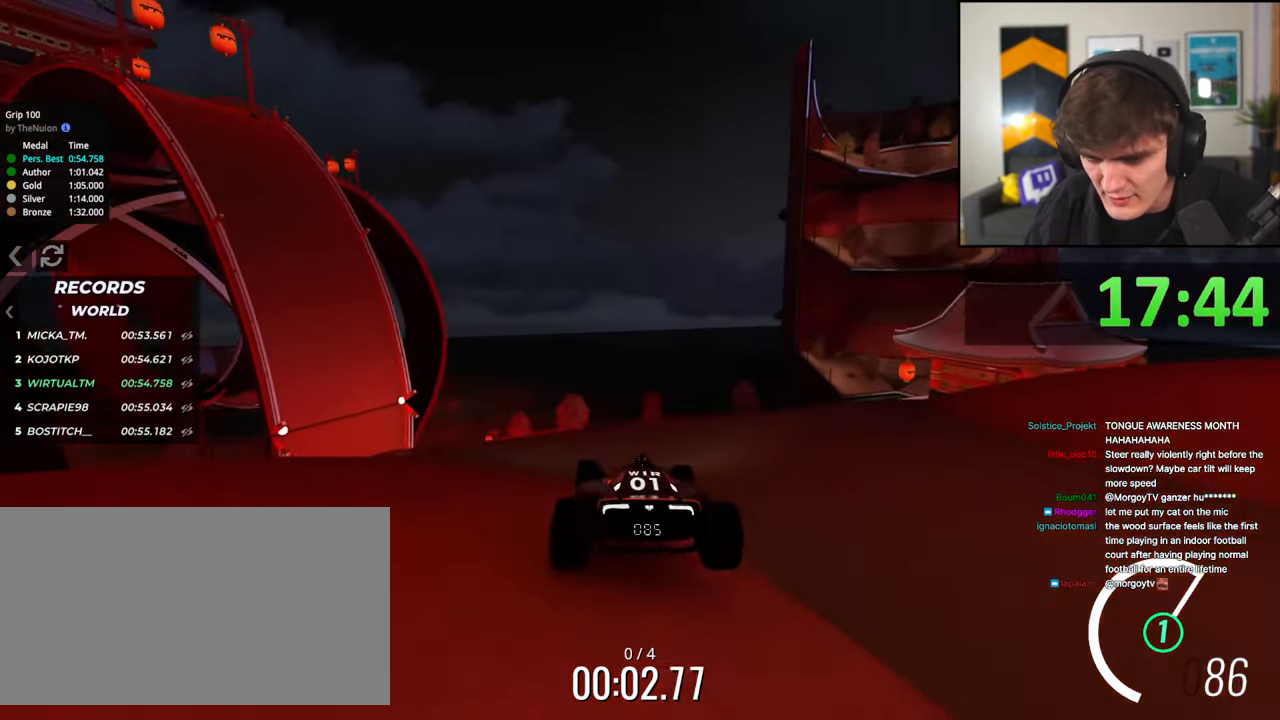
{"keys": ["up"], "events": [[17, "right", "down"], [100, "right", "up"]]}
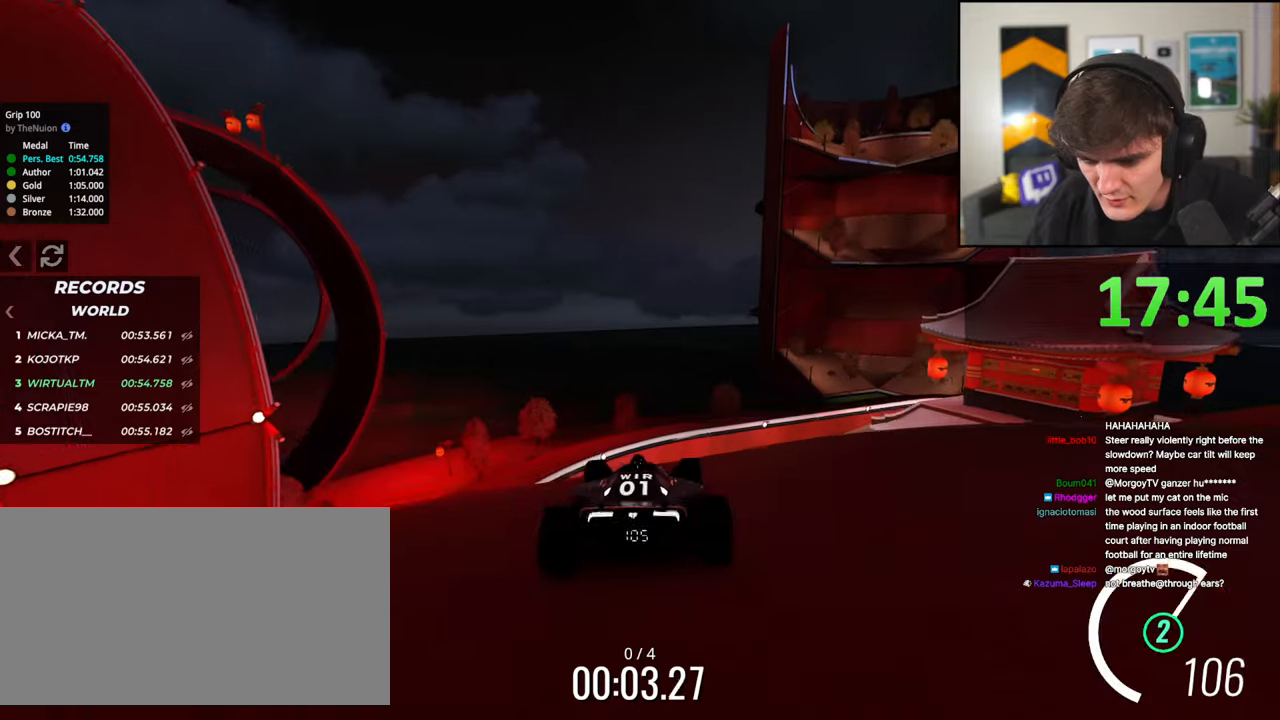
{"keys": ["up"], "events": [[267, "right", "down"], [350, "right", "up"]]}
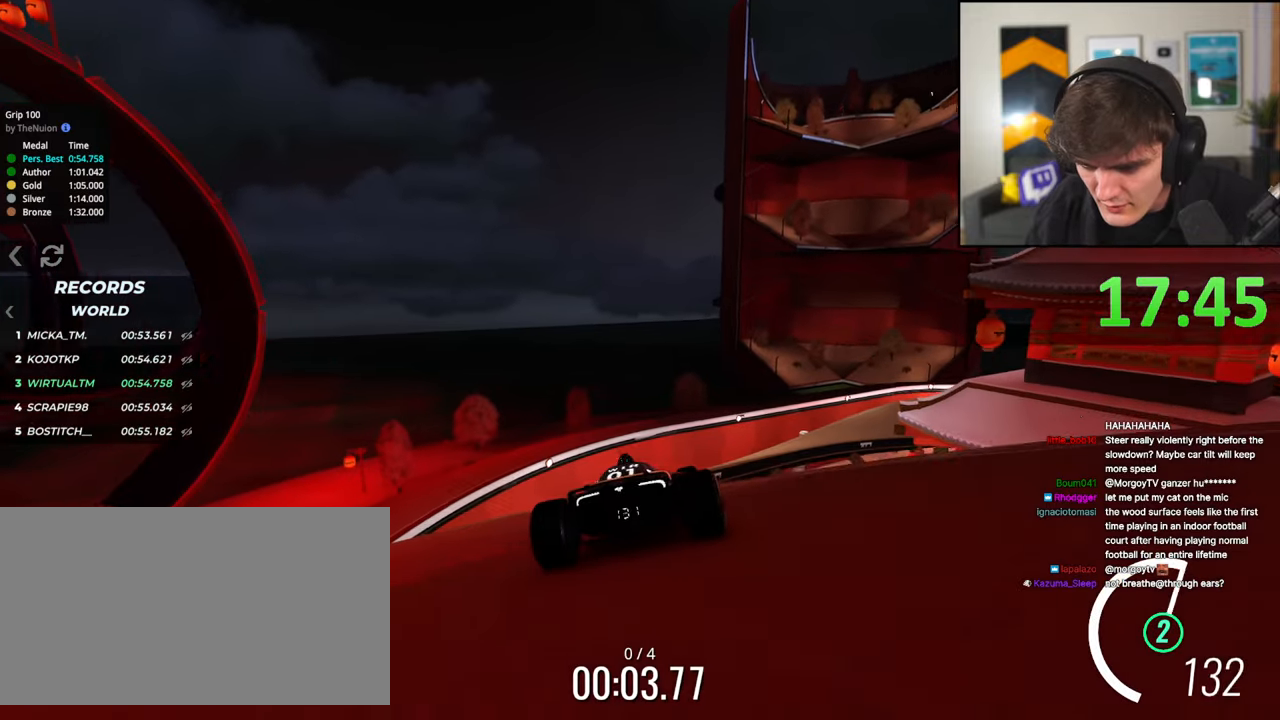
{"keys": ["right", "up"], "events": [[83, "left", "down"], [133, "left", "up"], [417, "right", "down"]]}
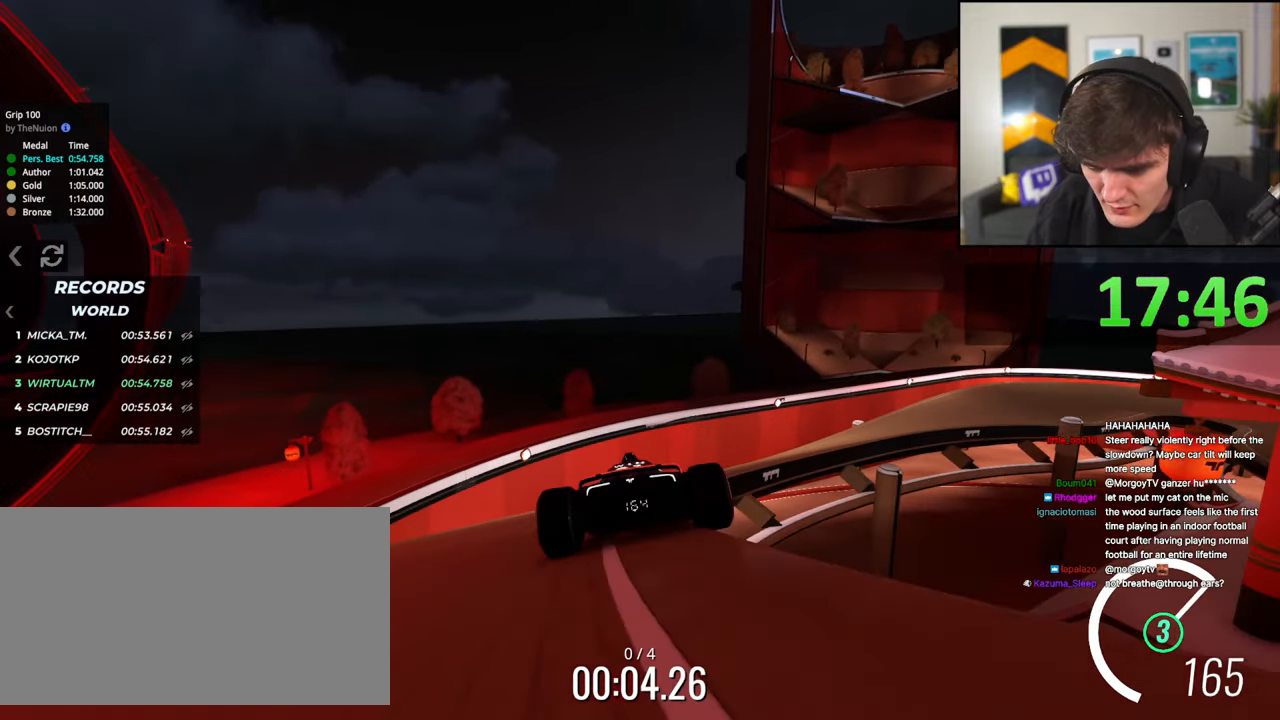
{"keys": ["up"], "events": [[17, "right", "up"], [250, "right", "down"], [333, "right", "up"]]}
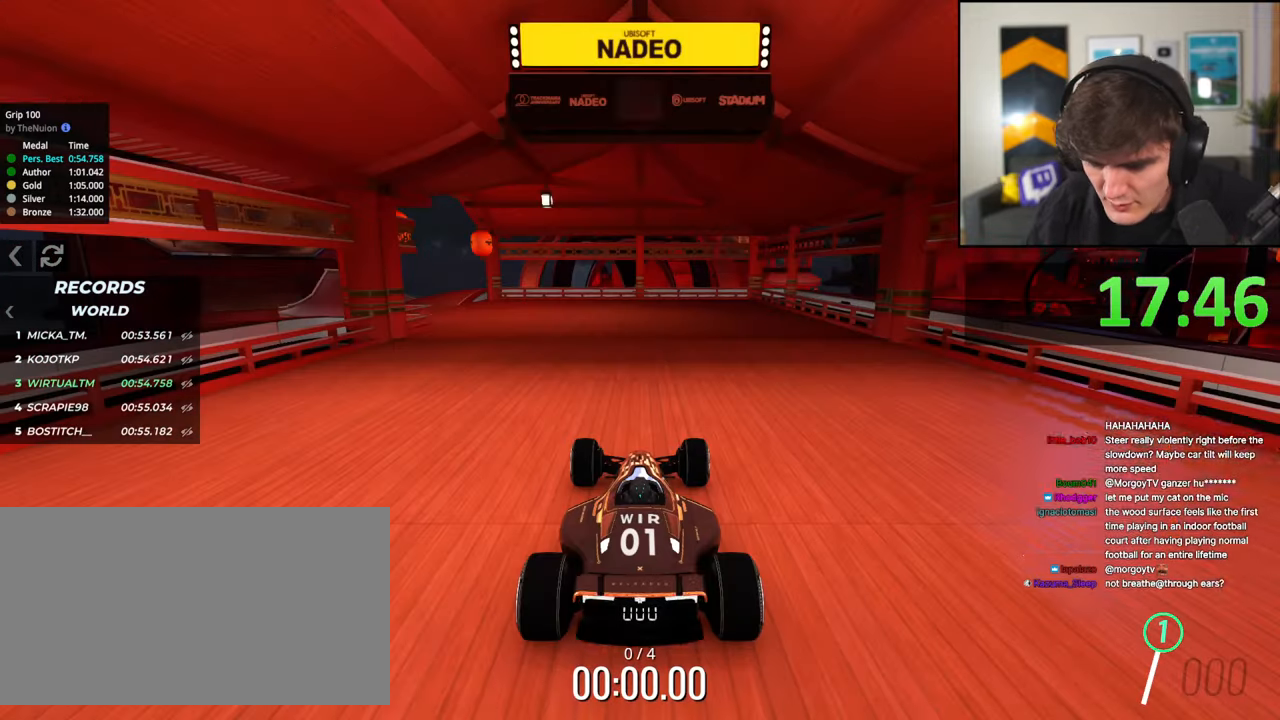
{"keys": ["up"], "events": []}
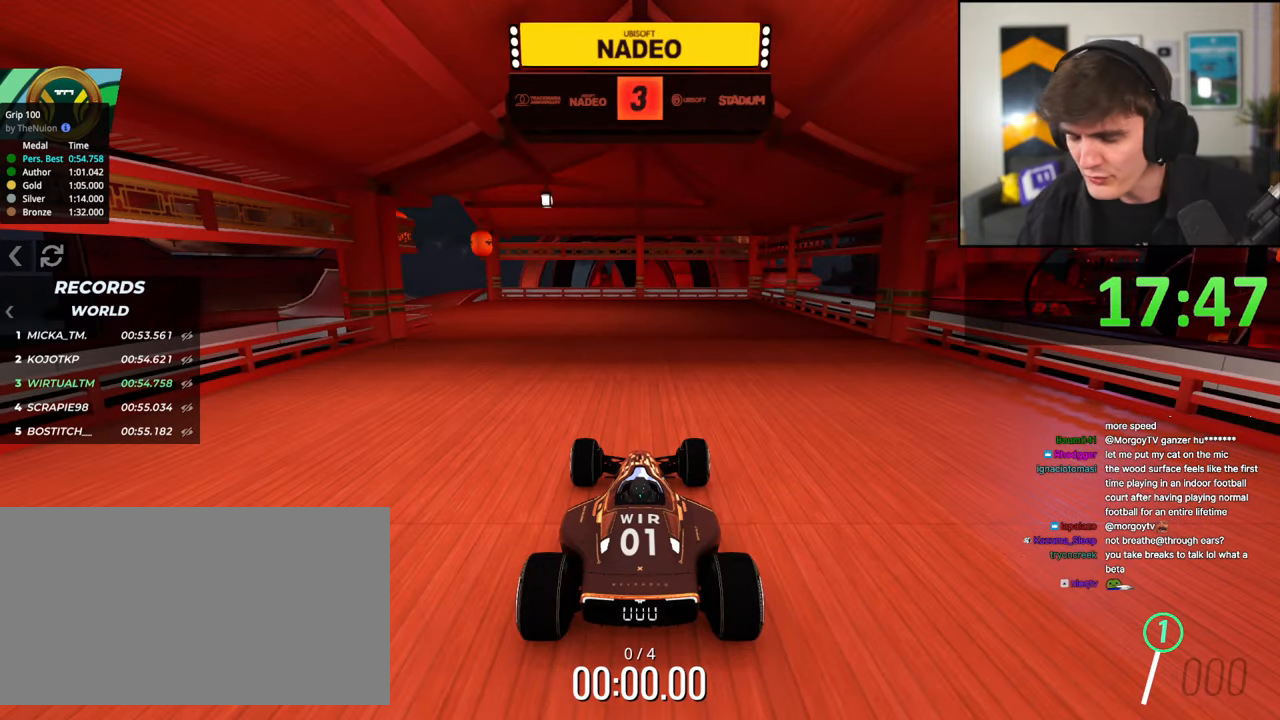
{"keys": ["up"], "events": []}
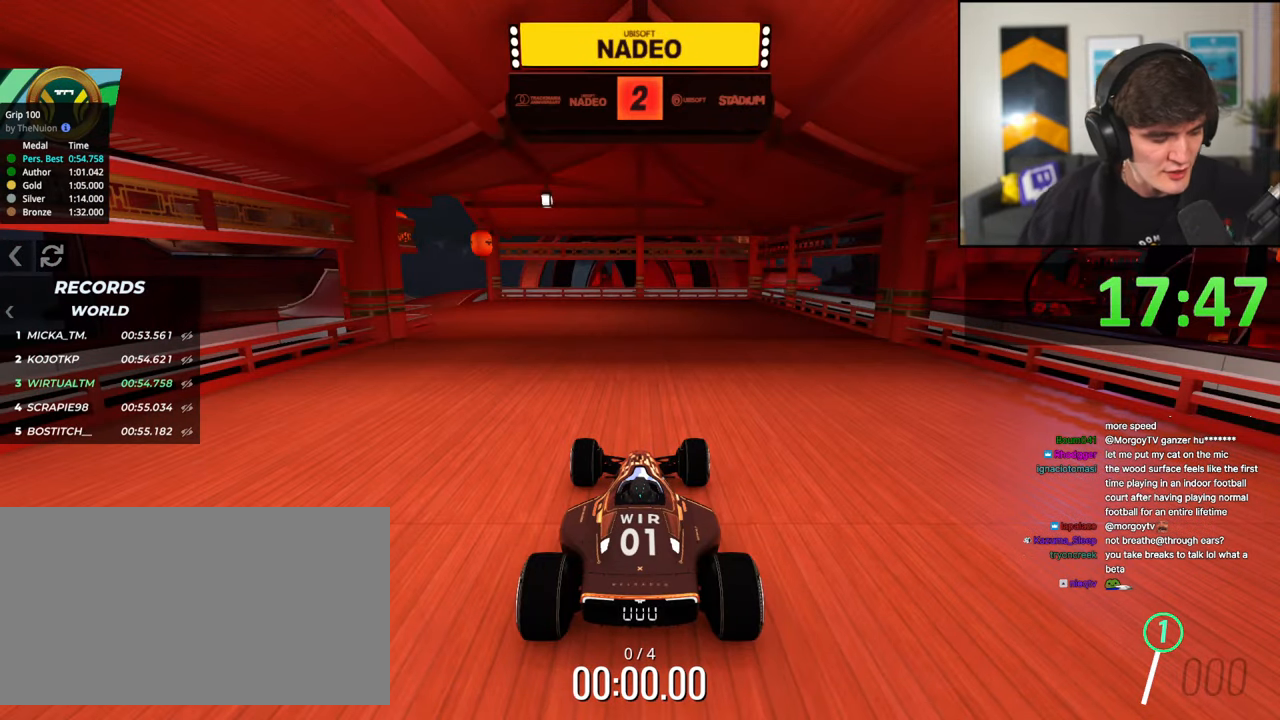
{"keys": ["up"], "events": []}
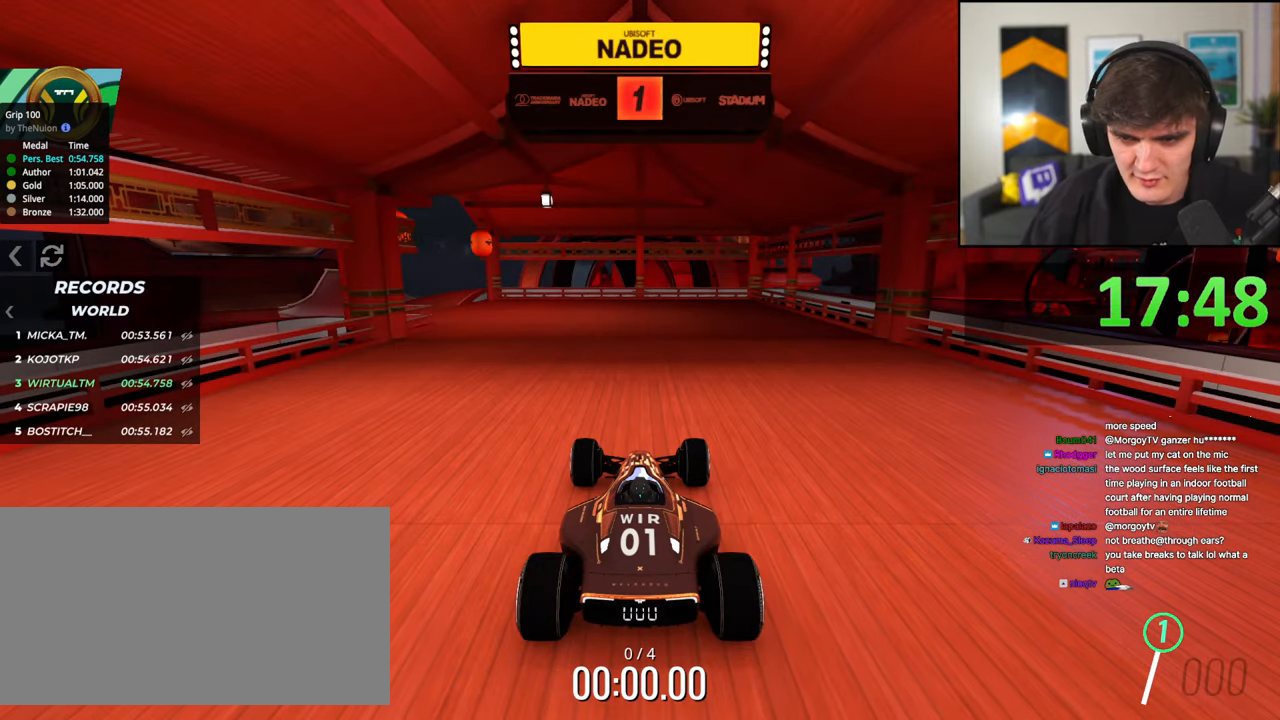
{"keys": ["up"], "events": []}
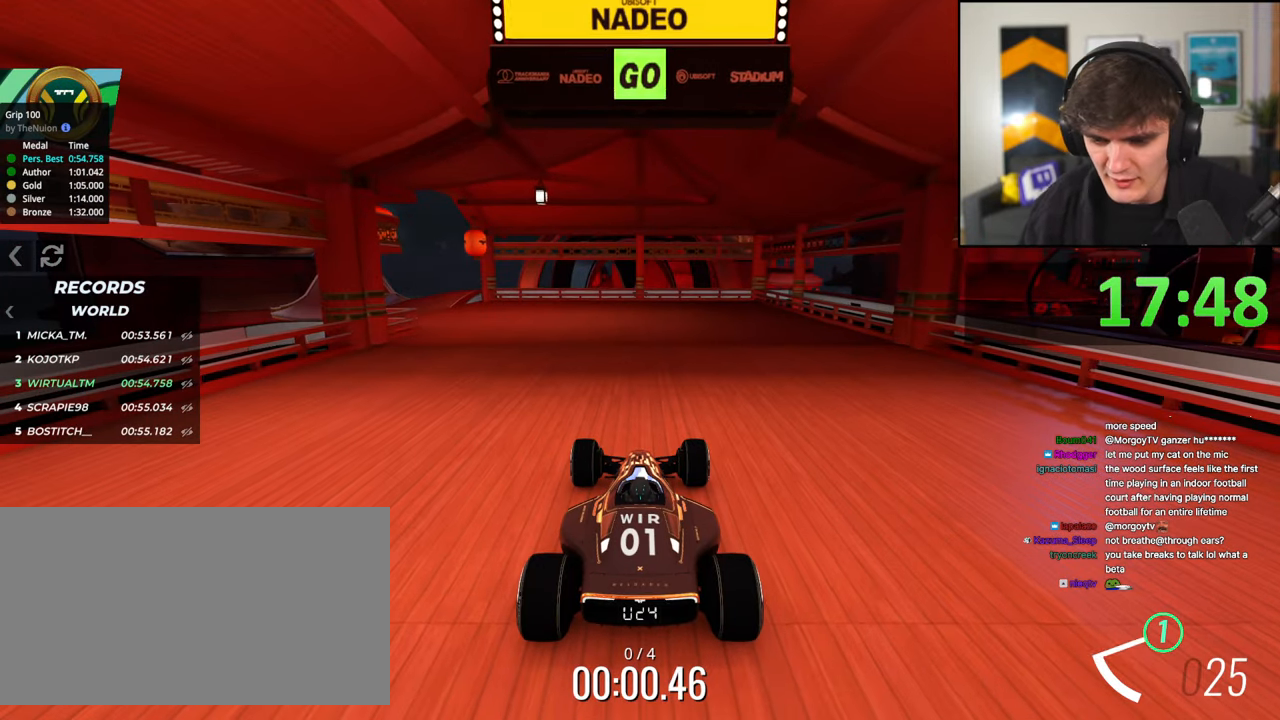
{"keys": ["left", "up"], "events": [[233, "left", "down"], [367, "left", "up"], [417, "left", "down"]]}
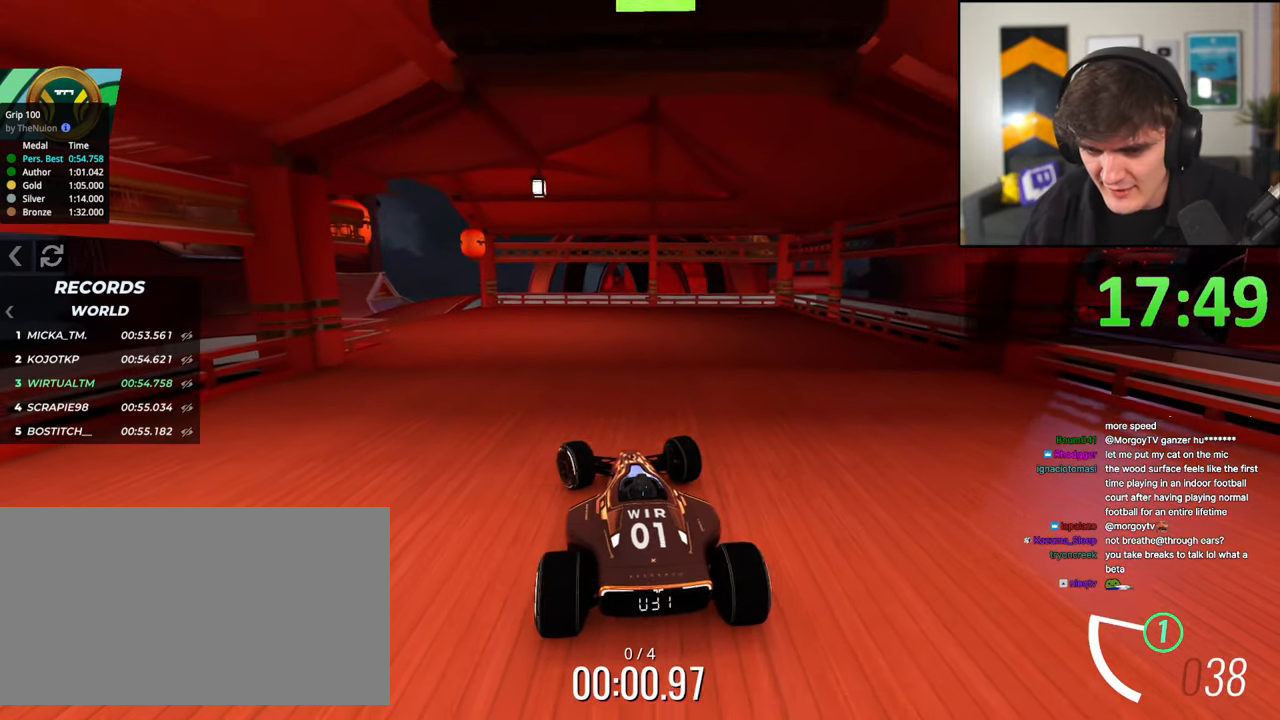
{"keys": ["up"], "events": [[50, "left", "up"], [100, "left", "down"], [233, "left", "up"], [333, "left", "down"], [467, "left", "up"]]}
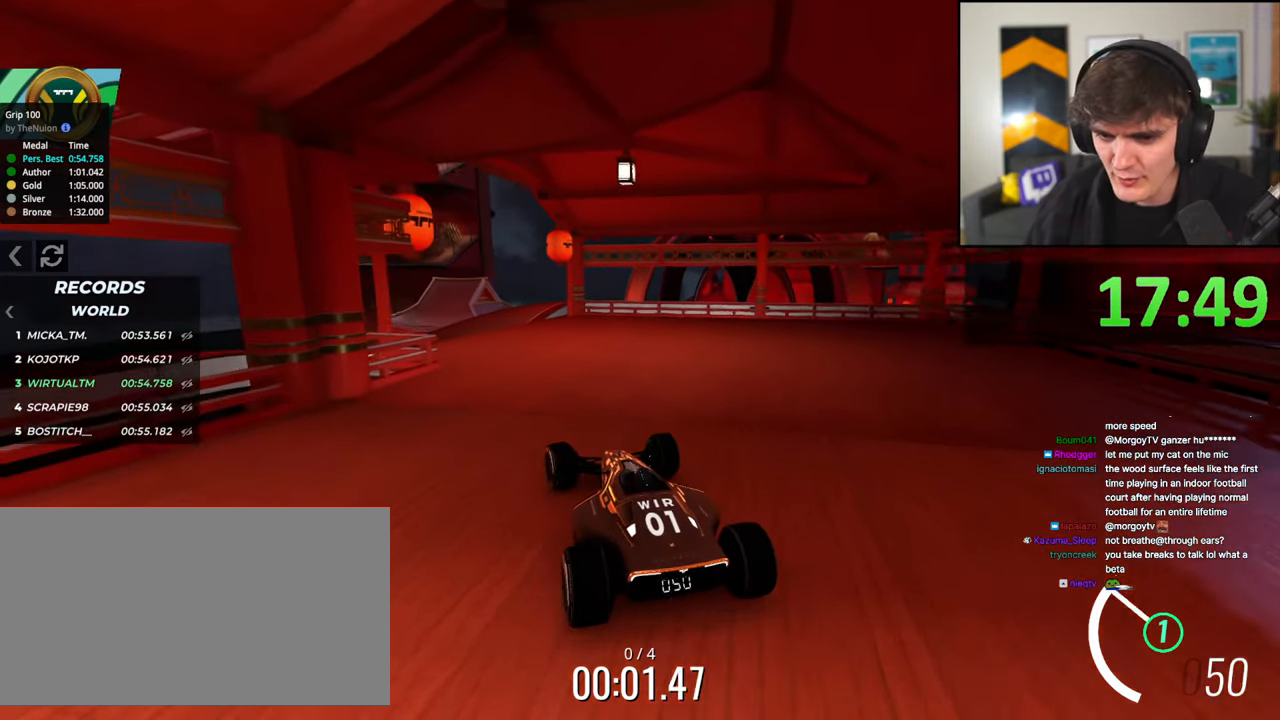
{"keys": ["left", "up"], "events": [[67, "left", "down"], [167, "left", "up"], [450, "left", "down"]]}
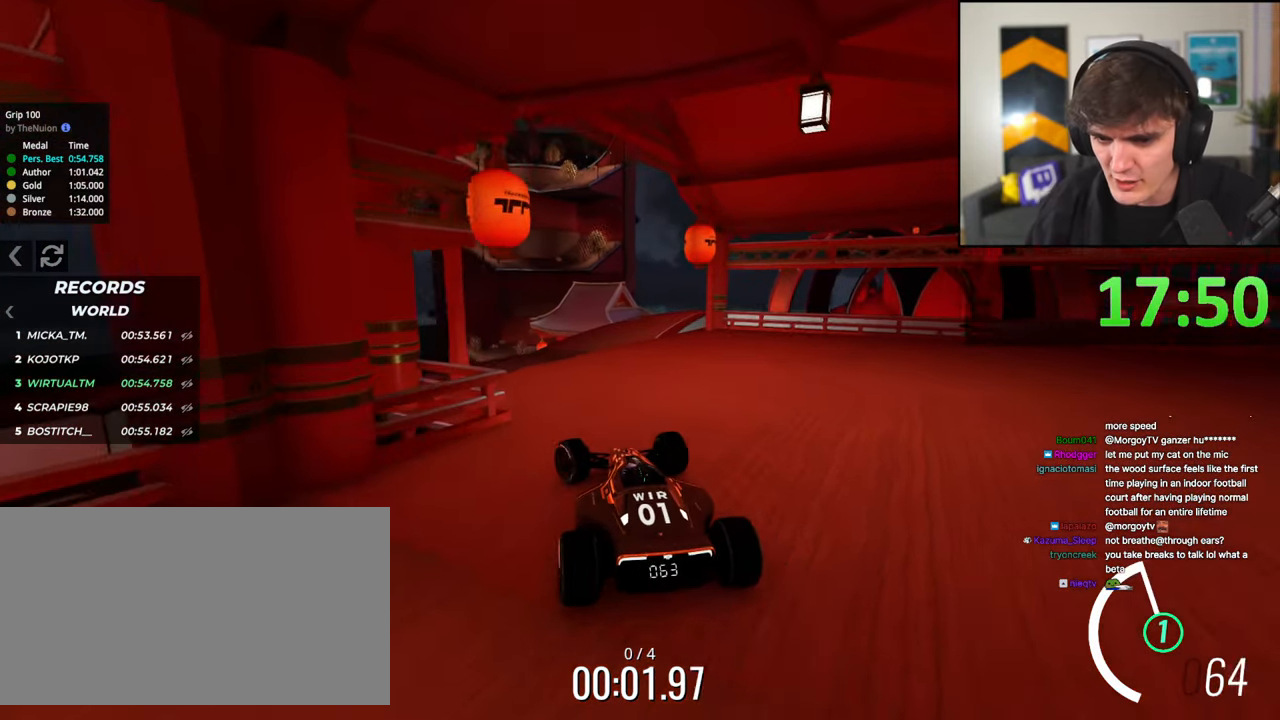
{"keys": ["up"], "events": [[33, "left", "up"], [83, "left", "down"], [233, "left", "up"], [267, "left", "down"], [500, "left", "up"]]}